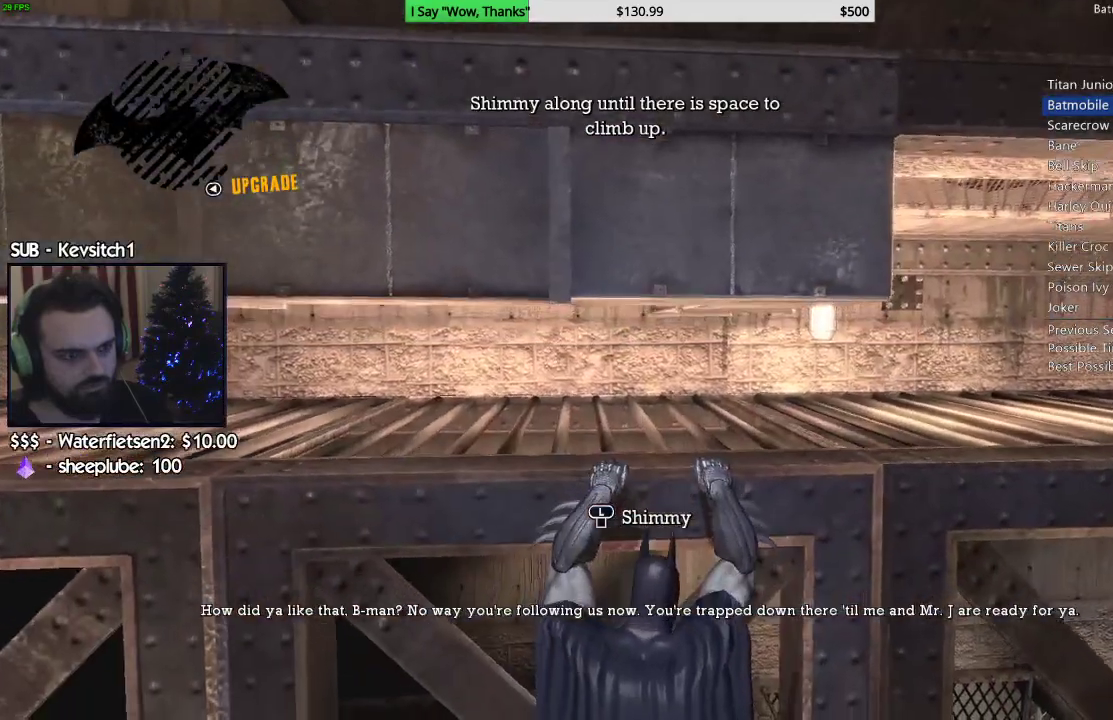
Gameplay with a controller (PlayStation layout); each line is a JSON object with the inputs held at the frame after it (dt_ms = milliseconds from this image to that frame). "events" lists button and stick changes between this image and that frame as [ms after this image, input, new state], when the widget could be followed in between.
{"dt_ms": 500, "buttons": [], "left_stick": "right", "right_stick": "left", "events": []}
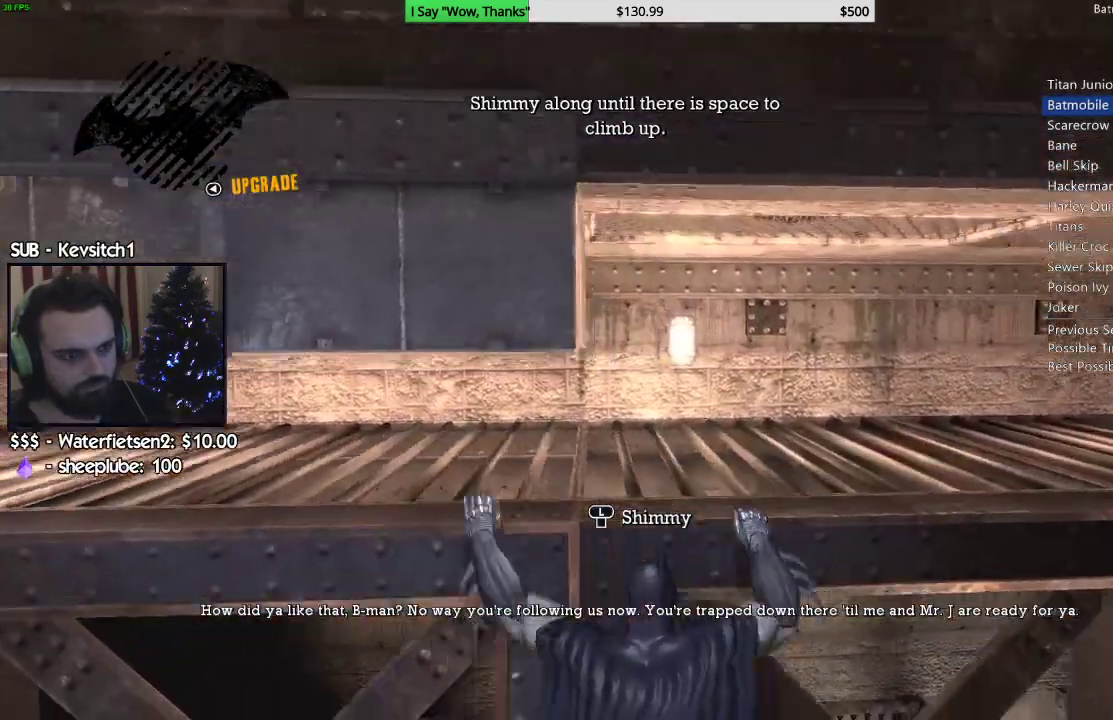
{"dt_ms": 1000, "buttons": [], "left_stick": "up", "right_stick": "down"}
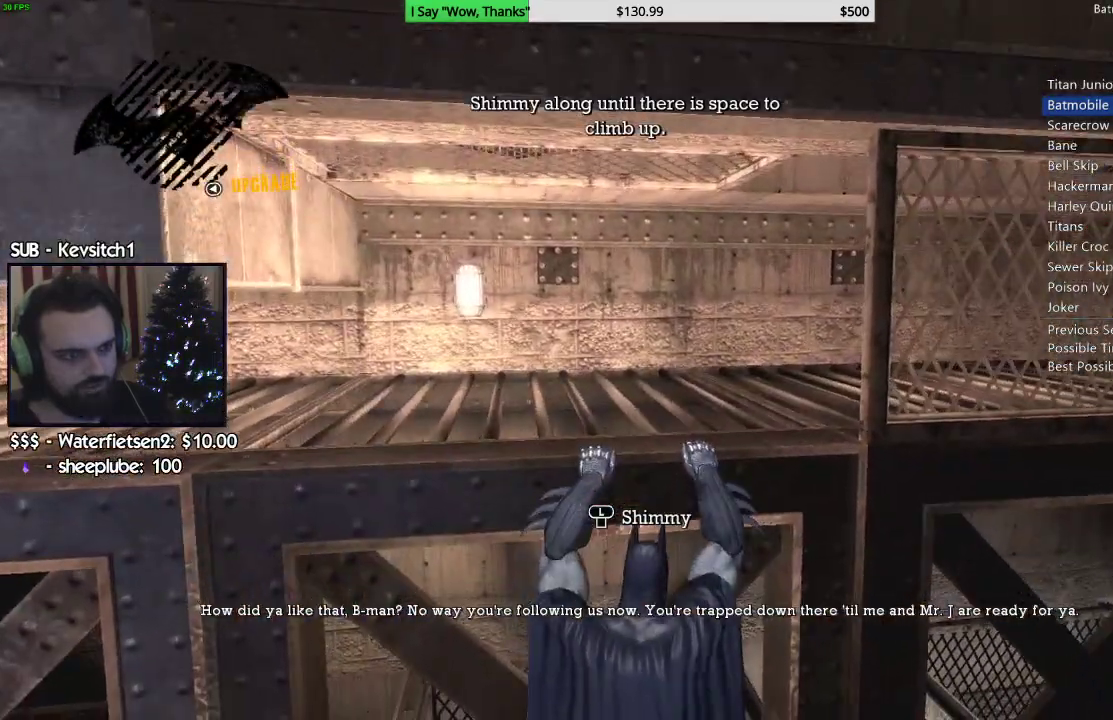
{"dt_ms": 500, "buttons": [], "left_stick": "up", "right_stick": "right"}
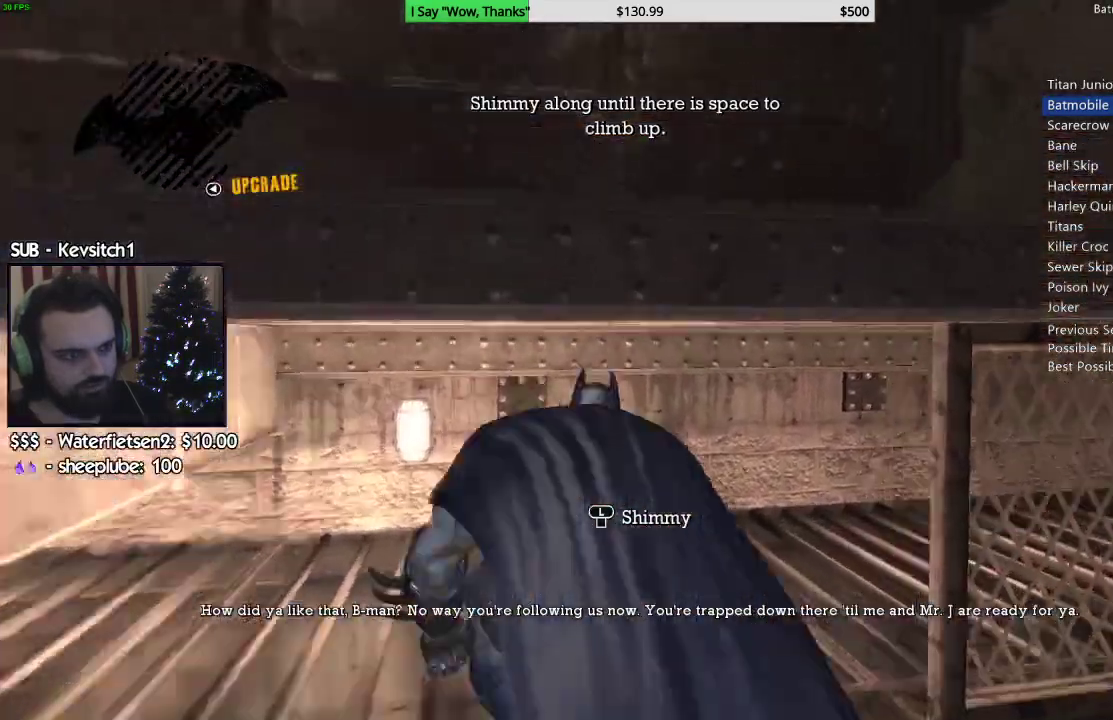
{"dt_ms": 500, "buttons": [], "left_stick": "up", "right_stick": "right", "events": []}
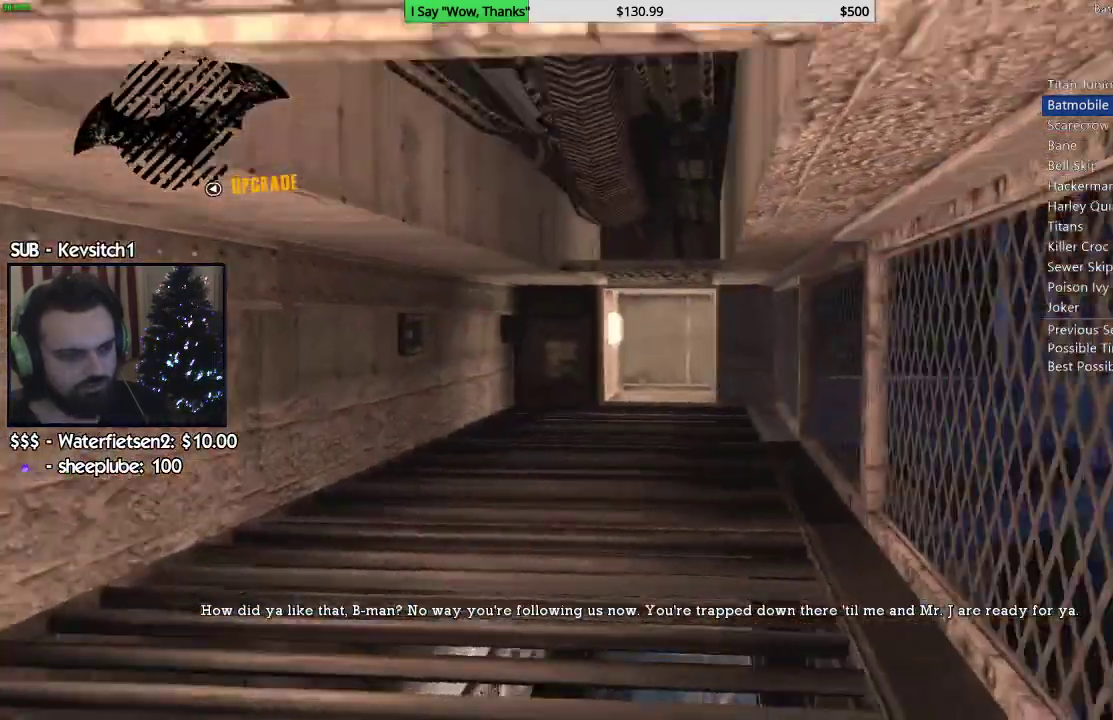
{"dt_ms": 500, "buttons": [], "left_stick": "up", "right_stick": "down-right"}
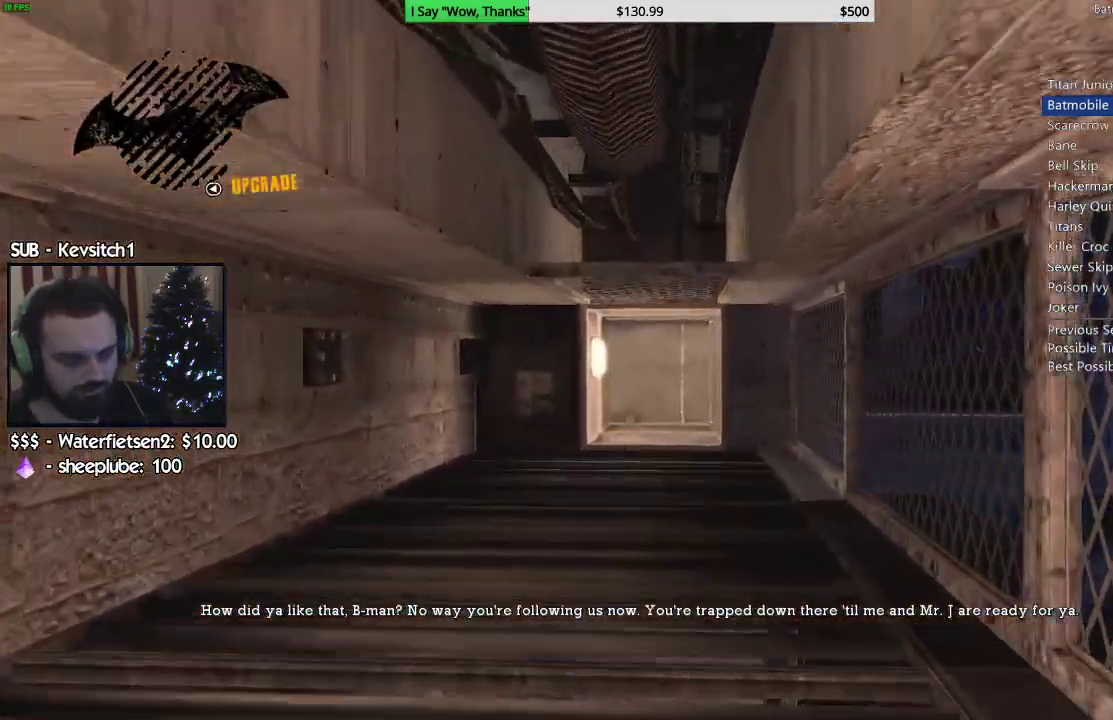
{"dt_ms": 500, "buttons": [], "left_stick": "up", "right_stick": "center", "events": [[333, "right_stick", "down"], [467, "right_stick", "center"]]}
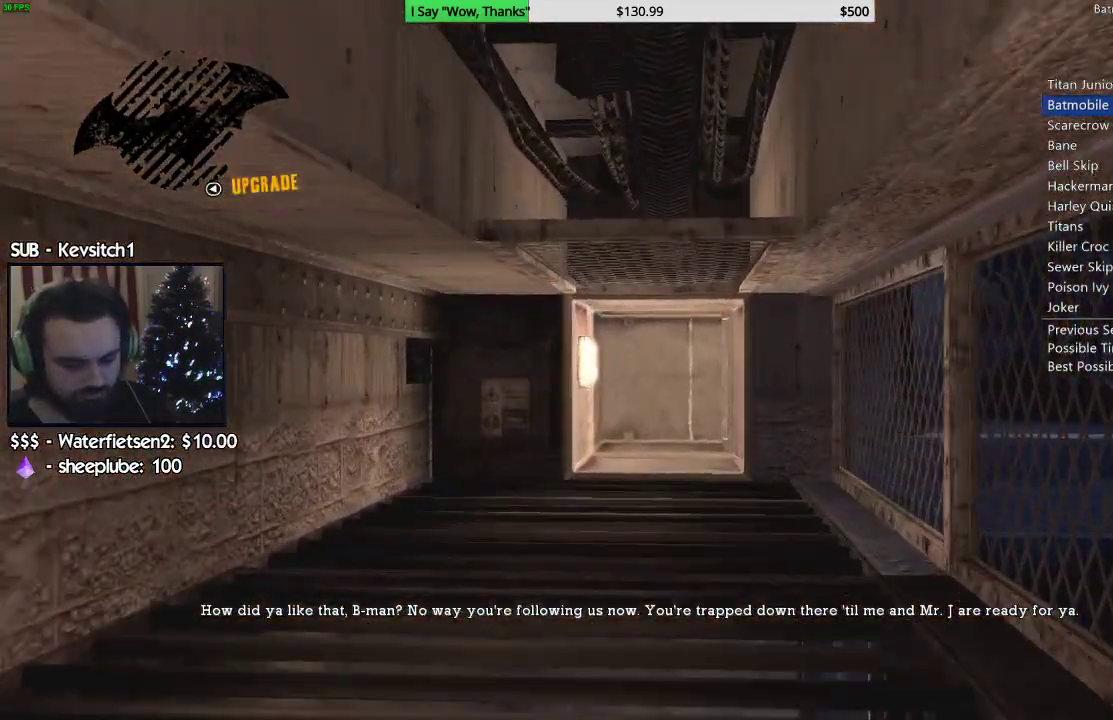
{"dt_ms": 500, "buttons": [], "left_stick": "up", "right_stick": "center"}
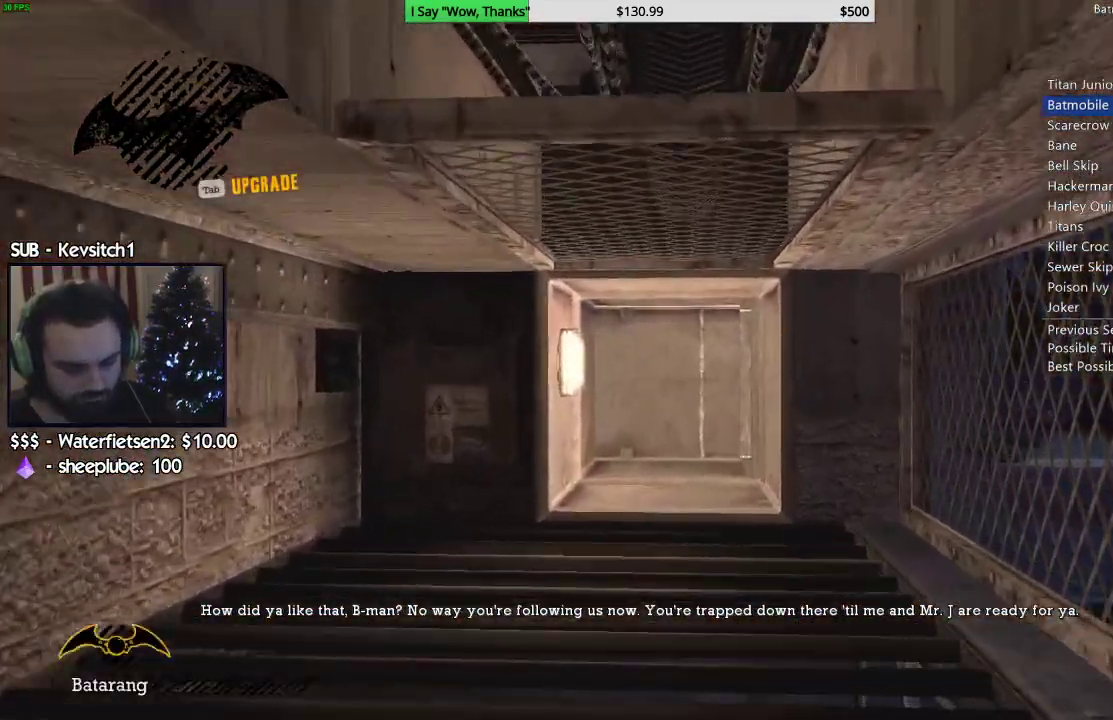
{"dt_ms": 500, "buttons": [], "left_stick": "up", "right_stick": "center", "events": []}
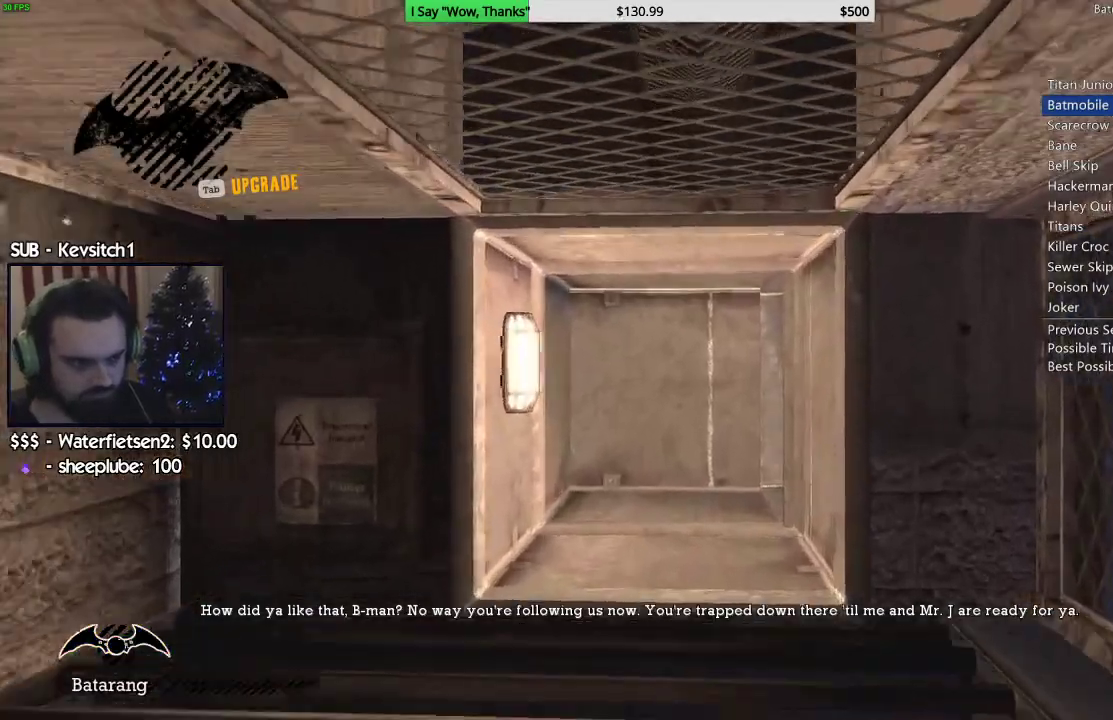
{"dt_ms": 500, "buttons": [], "left_stick": "up", "right_stick": "center", "events": []}
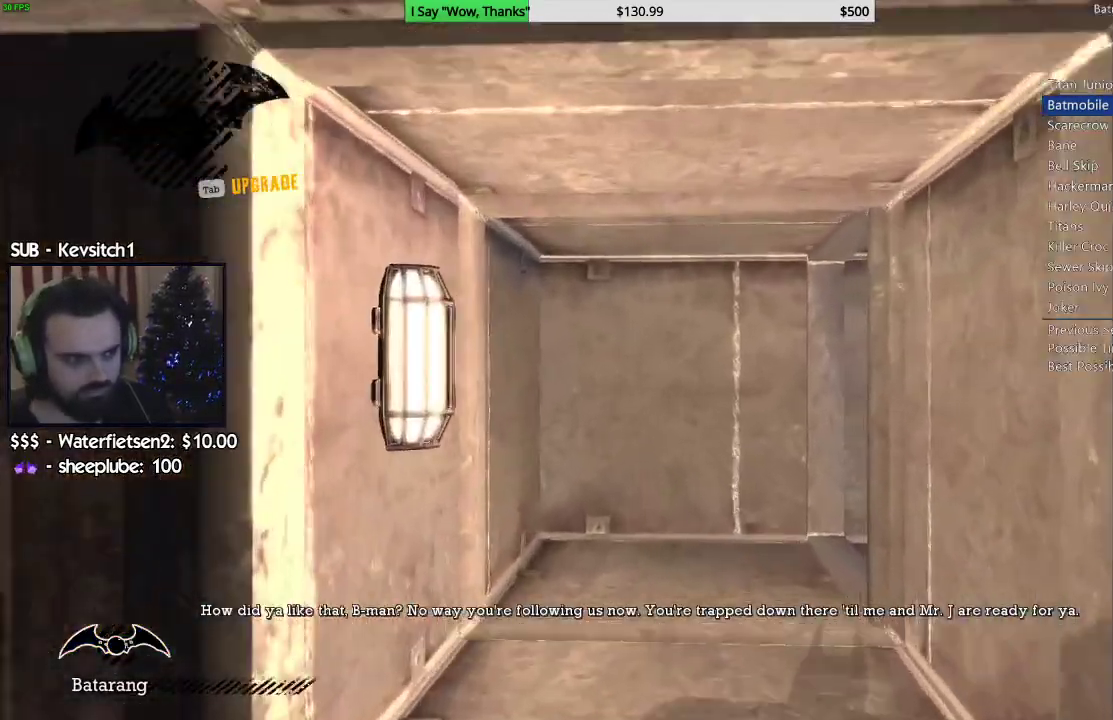
{"dt_ms": 500, "buttons": [], "left_stick": "up", "right_stick": "down-right", "events": [[200, "right_stick", "down-right"]]}
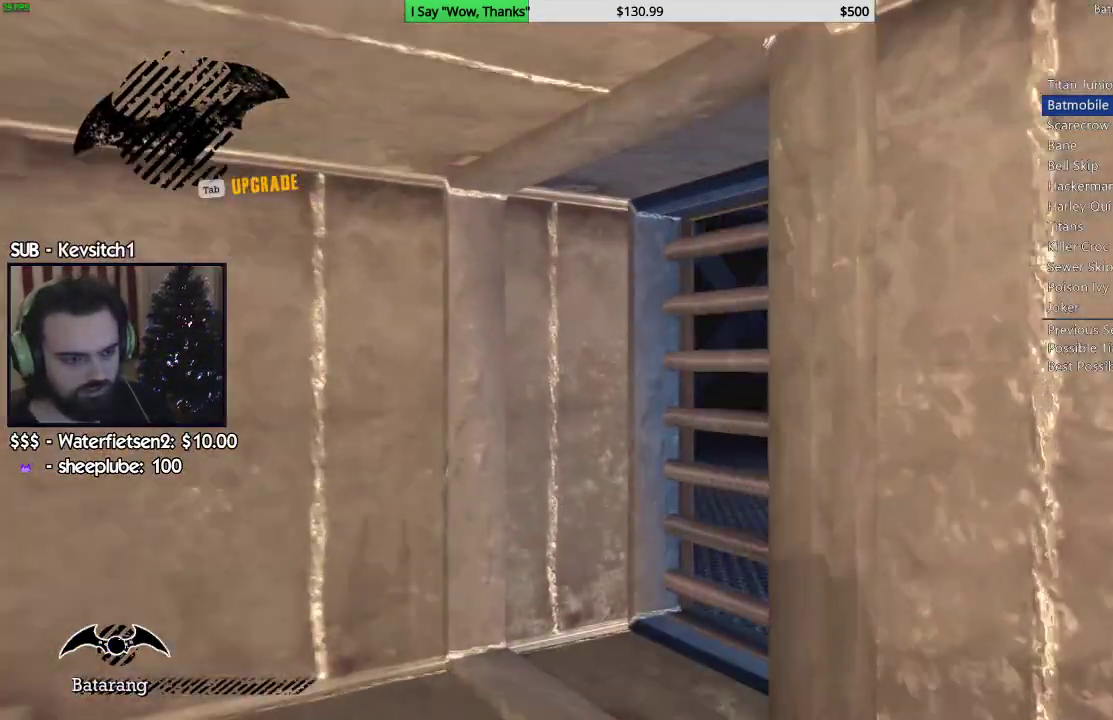
{"dt_ms": 500, "buttons": [], "left_stick": "up-left", "right_stick": "down-right"}
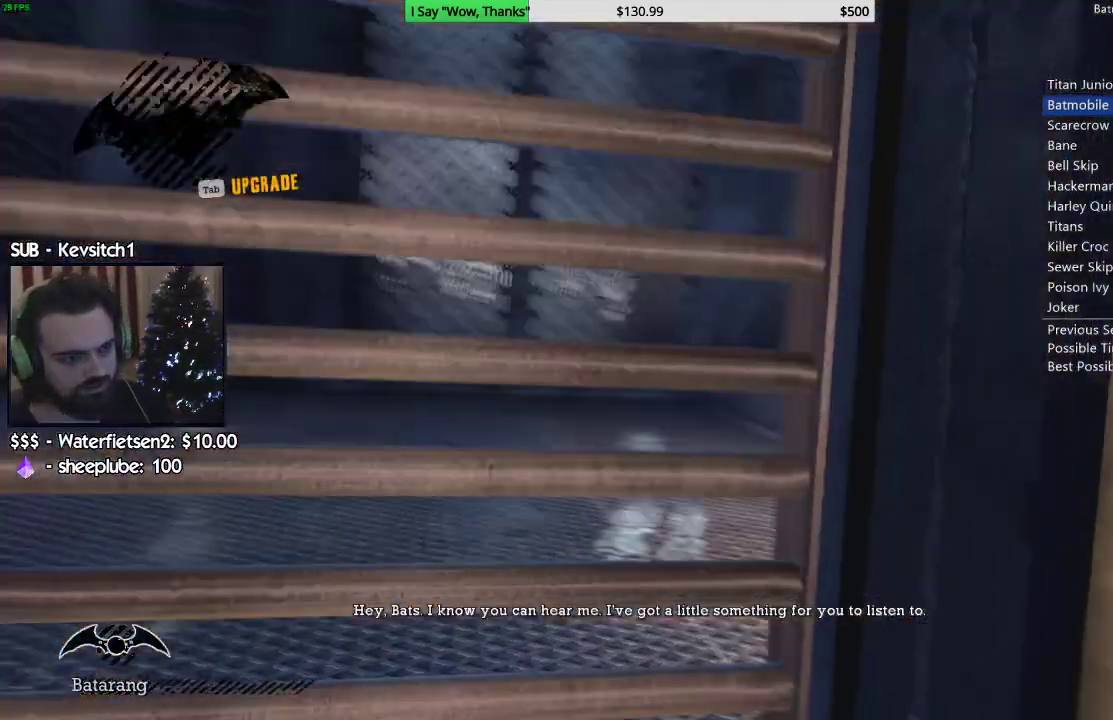
{"dt_ms": 500, "buttons": [], "left_stick": "center", "right_stick": "center", "events": [[300, "right_stick", "center"], [317, "left_stick", "up"], [417, "left_stick", "center"]]}
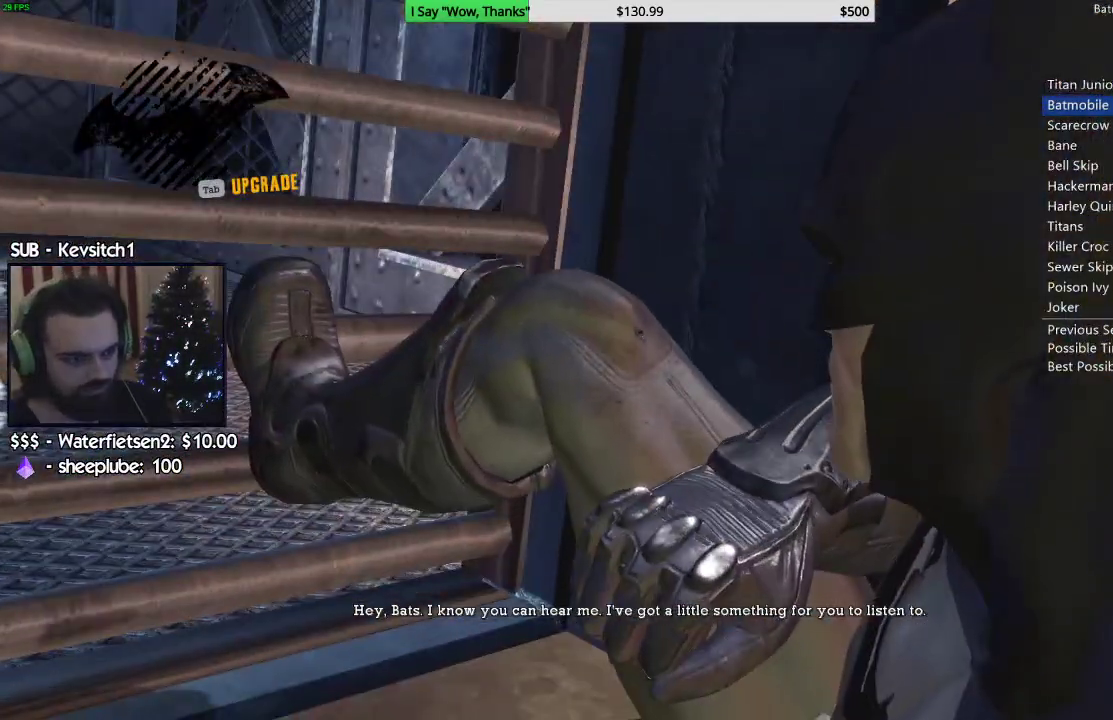
{"dt_ms": 500, "buttons": [], "left_stick": "center", "right_stick": "center", "events": []}
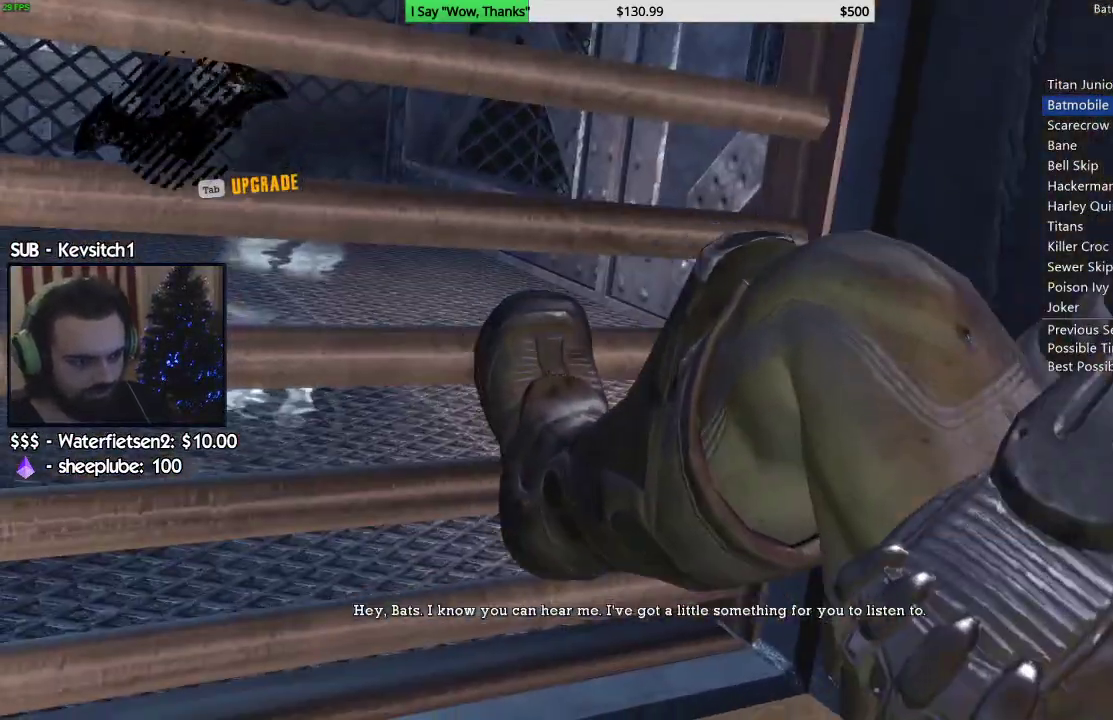
{"dt_ms": 500, "buttons": [], "left_stick": "center", "right_stick": "center", "events": []}
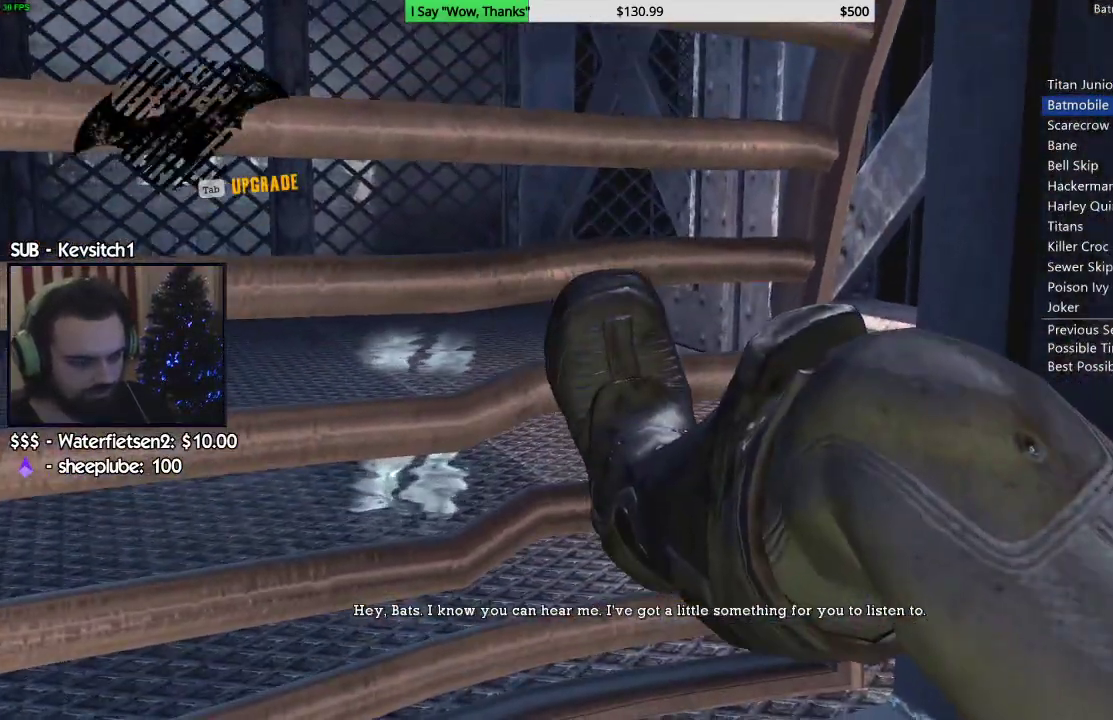
{"dt_ms": 500, "buttons": [], "left_stick": "center", "right_stick": "center", "events": []}
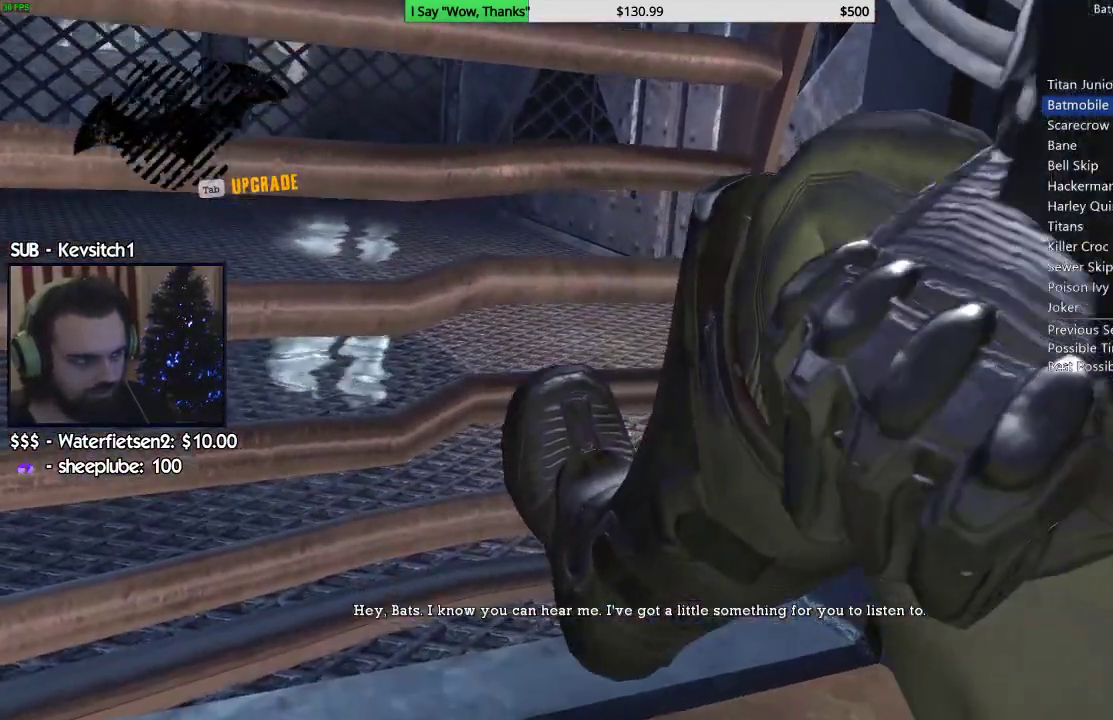
{"dt_ms": 500, "buttons": [], "left_stick": "center", "right_stick": "down", "events": [[467, "right_stick", "down"]]}
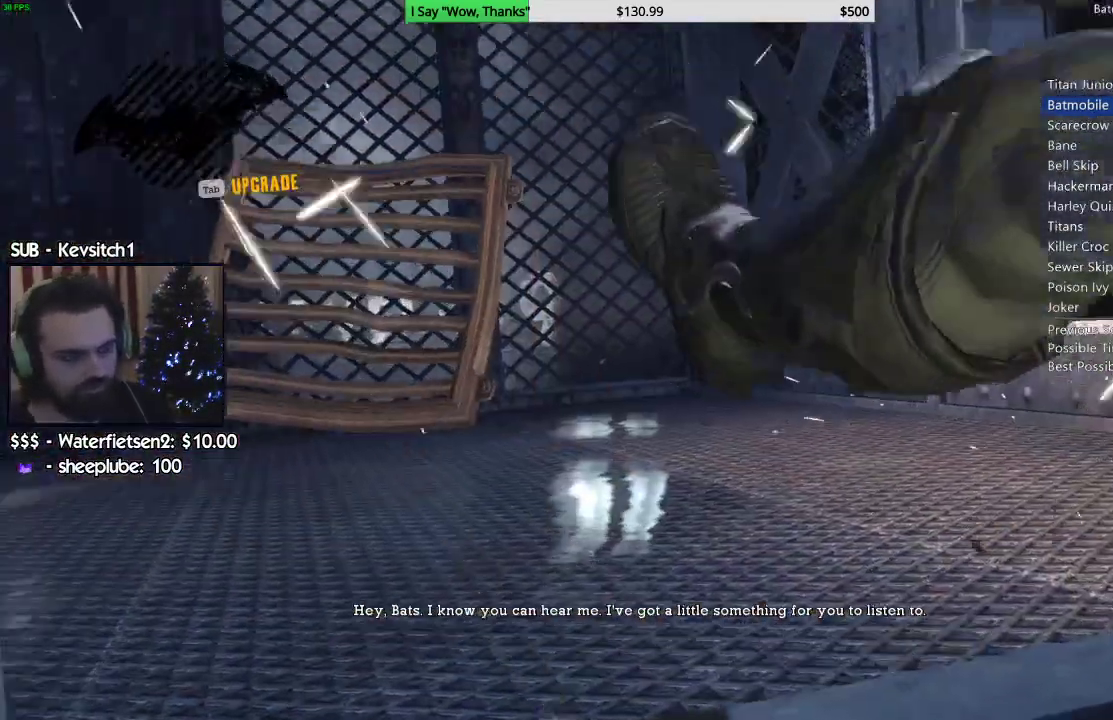
{"dt_ms": 500, "buttons": [], "left_stick": "up", "right_stick": "up", "events": [[167, "left_stick", "up"], [233, "right_stick", "down-right"], [383, "right_stick", "up"]]}
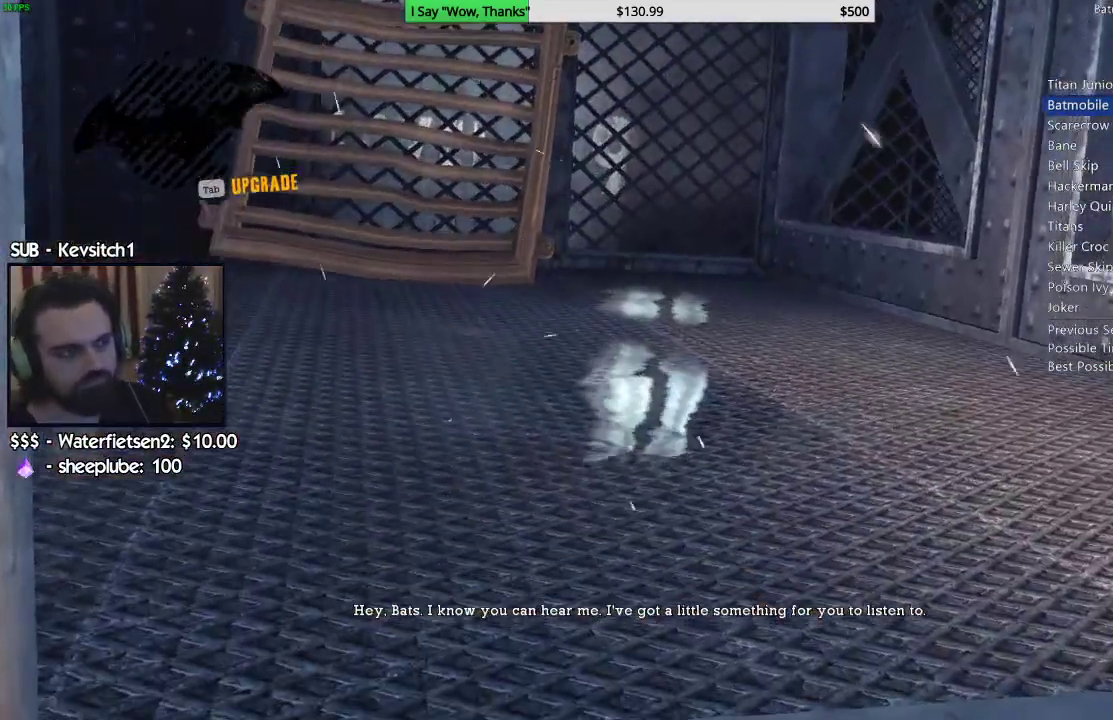
{"dt_ms": 500, "buttons": [], "left_stick": "up", "right_stick": "up-right", "events": [[433, "right_stick", "up-right"]]}
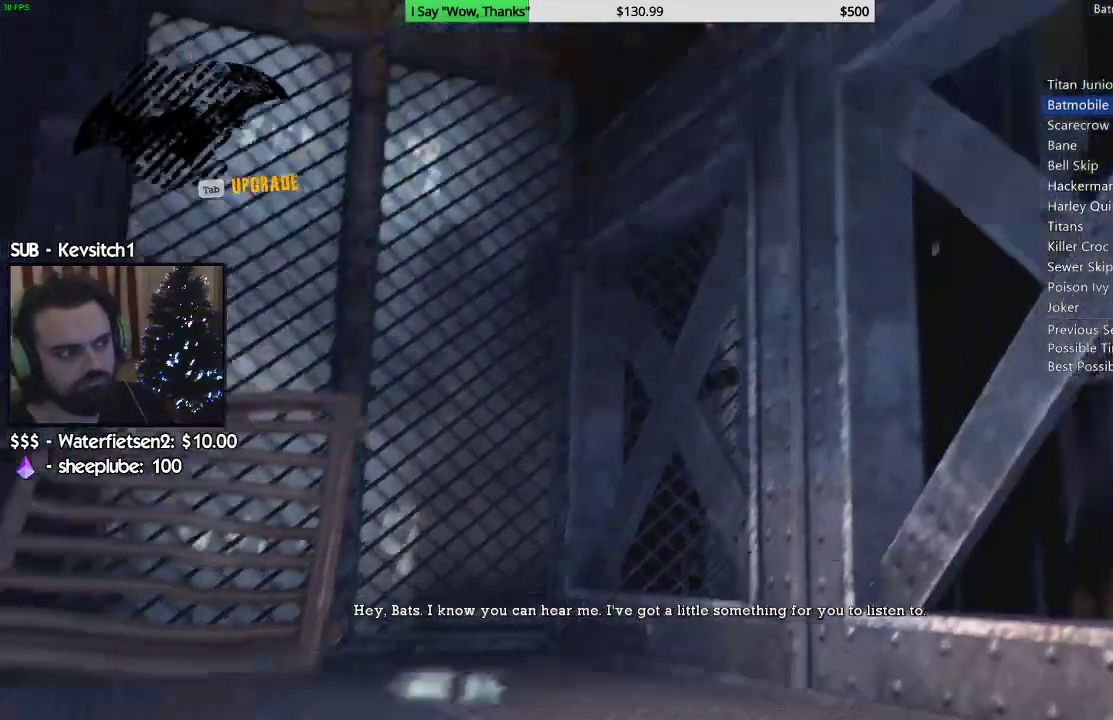
{"dt_ms": 500, "buttons": [], "left_stick": "left", "right_stick": "up-right", "events": [[367, "left_stick", "up-left"], [483, "left_stick", "left"]]}
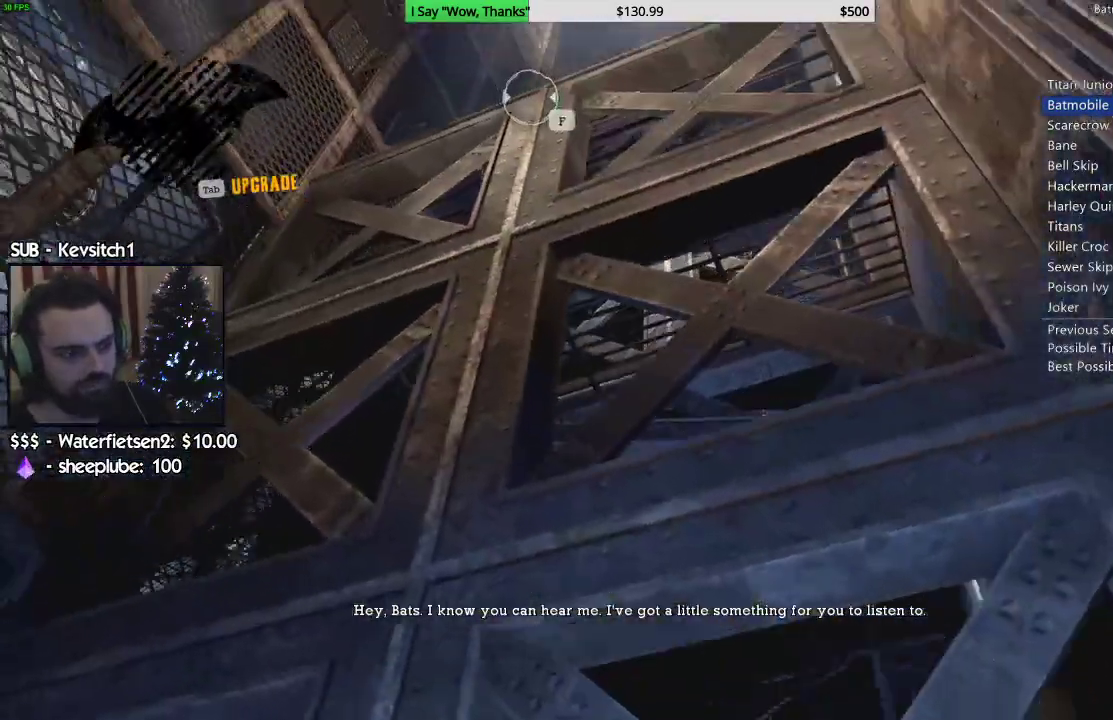
{"dt_ms": 500, "buttons": ["R3"], "left_stick": "down", "right_stick": "center", "events": [[333, "left_stick", "down-left"], [433, "right_stick", "down-left"], [483, "R3", "down"], [483, "right_stick", "center"], [500, "left_stick", "down"]]}
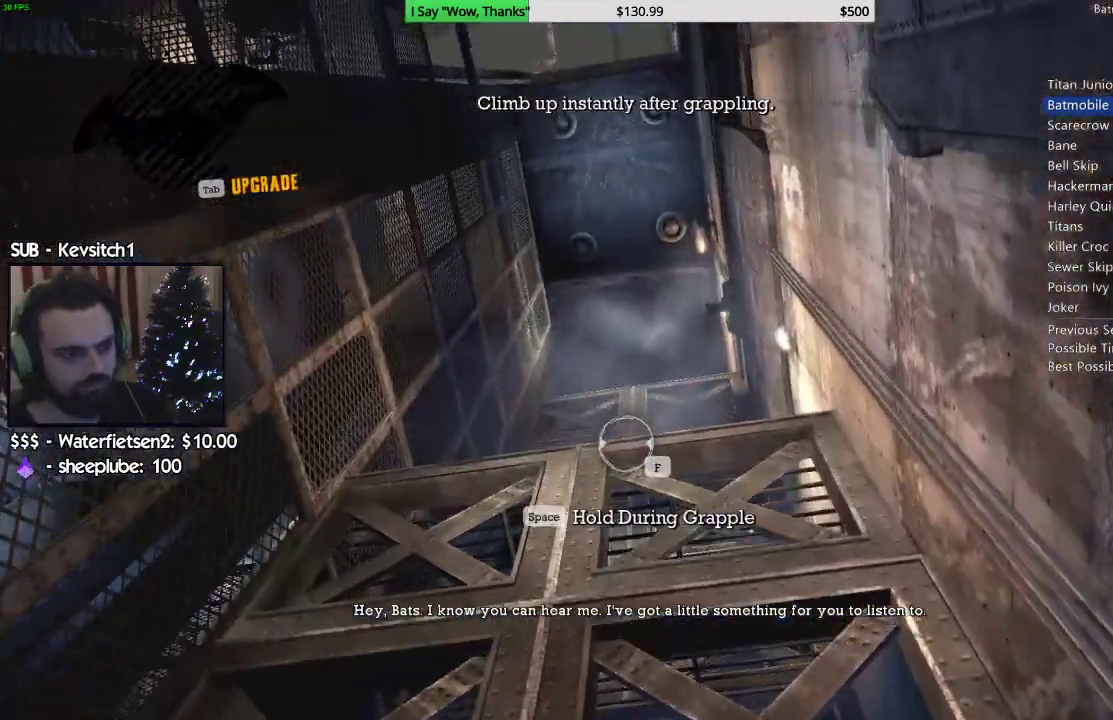
{"dt_ms": 500, "buttons": ["R1"], "left_stick": "down", "right_stick": "down-right", "events": [[133, "R3", "up"], [200, "right_stick", "down-right"], [400, "R1", "down"]]}
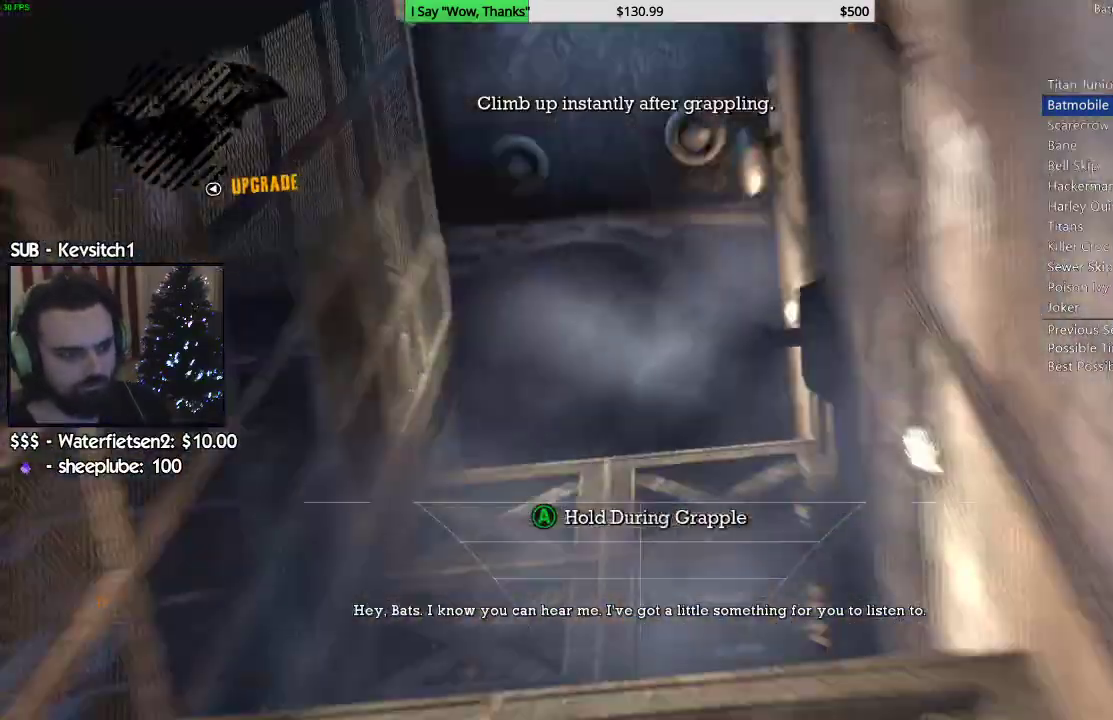
{"dt_ms": 500, "buttons": ["CROSS"], "left_stick": "up", "right_stick": "center", "events": [[33, "R1", "up"], [50, "right_stick", "center"], [83, "left_stick", "up"], [183, "CROSS", "down"]]}
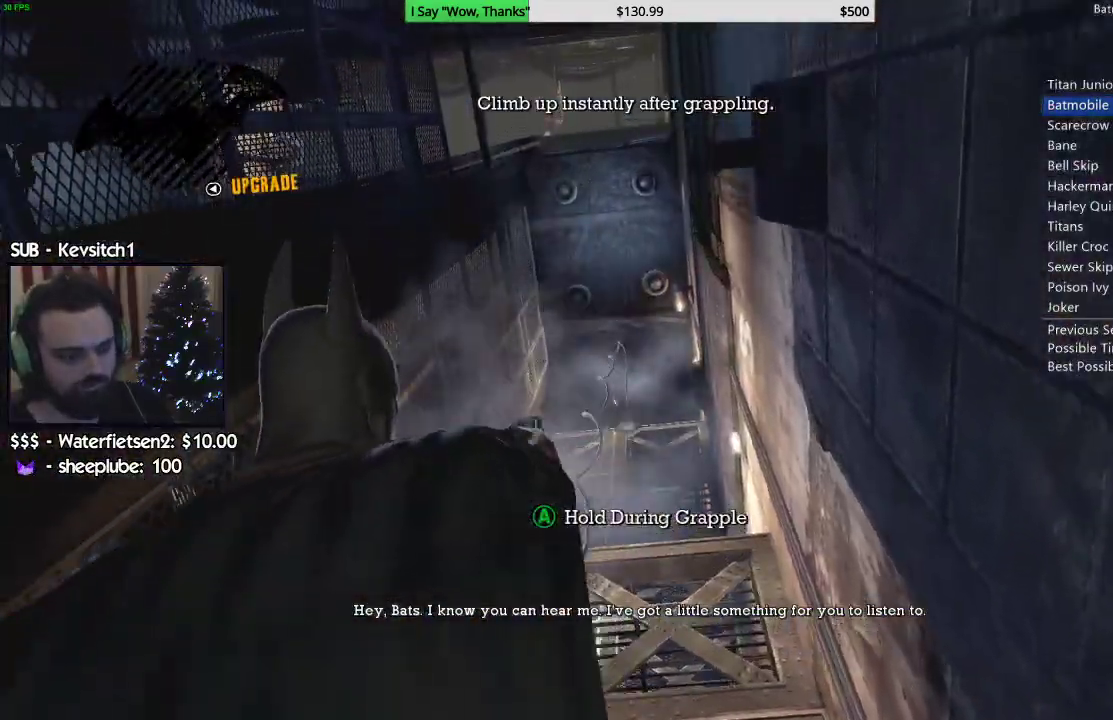
{"dt_ms": 500, "buttons": ["CROSS"], "left_stick": "up", "right_stick": "center", "events": []}
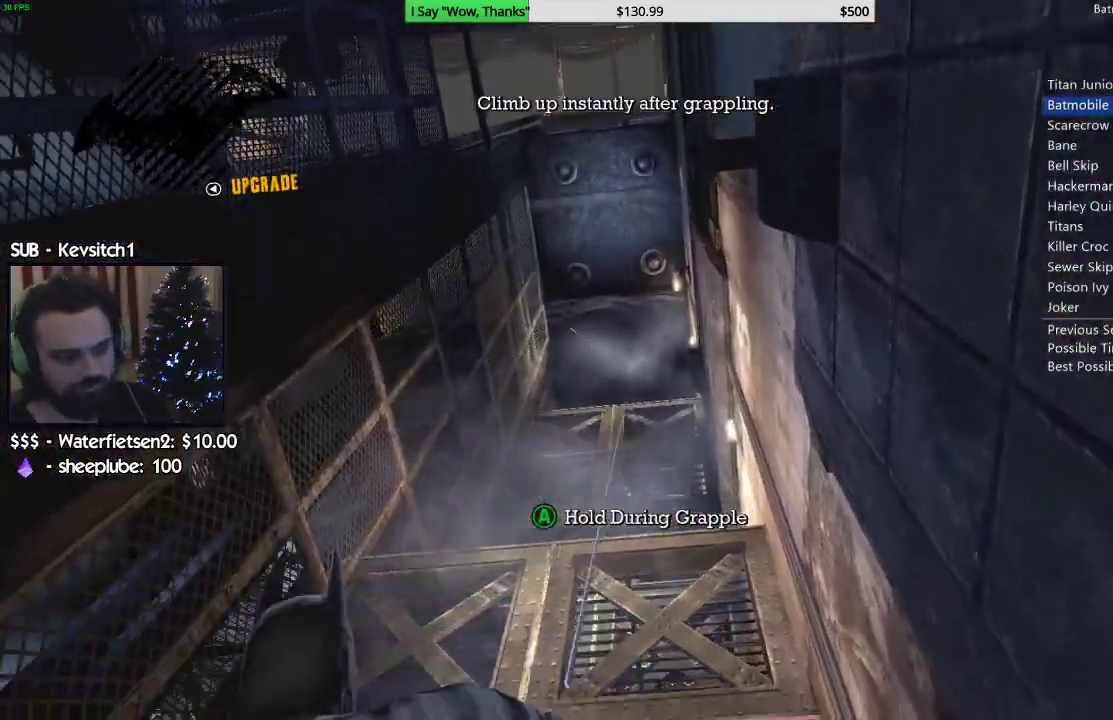
{"dt_ms": 500, "buttons": ["CROSS"], "left_stick": "up", "right_stick": "center", "events": []}
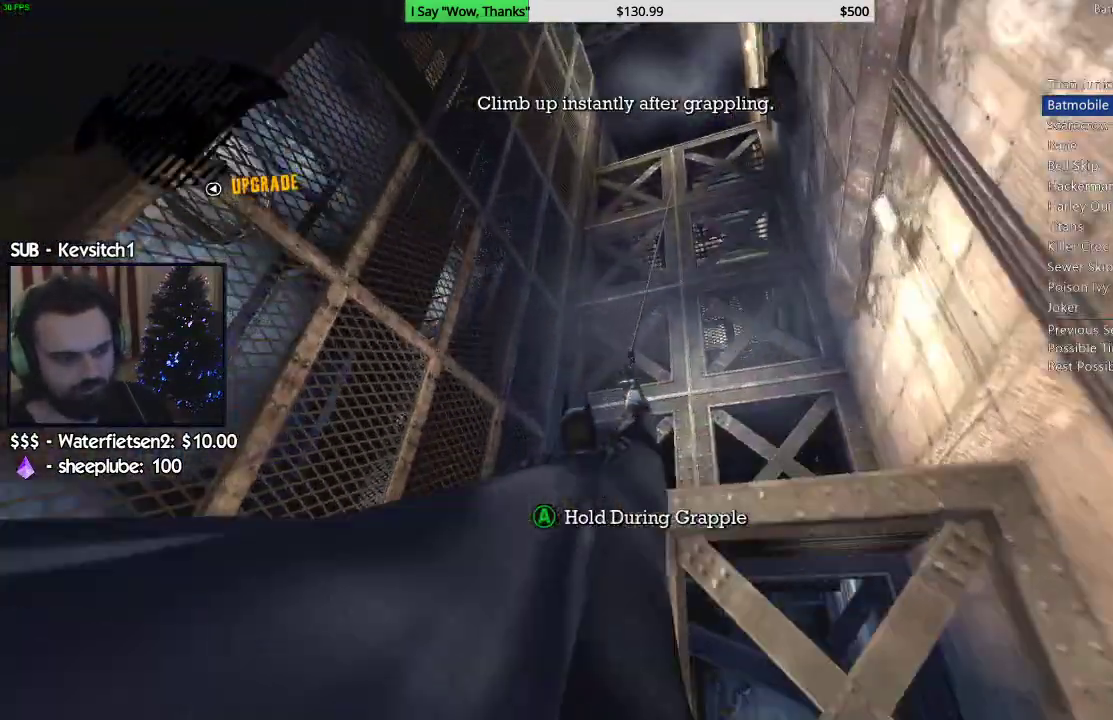
{"dt_ms": 500, "buttons": ["CROSS"], "left_stick": "up", "right_stick": "down-left", "events": [[200, "right_stick", "down-left"]]}
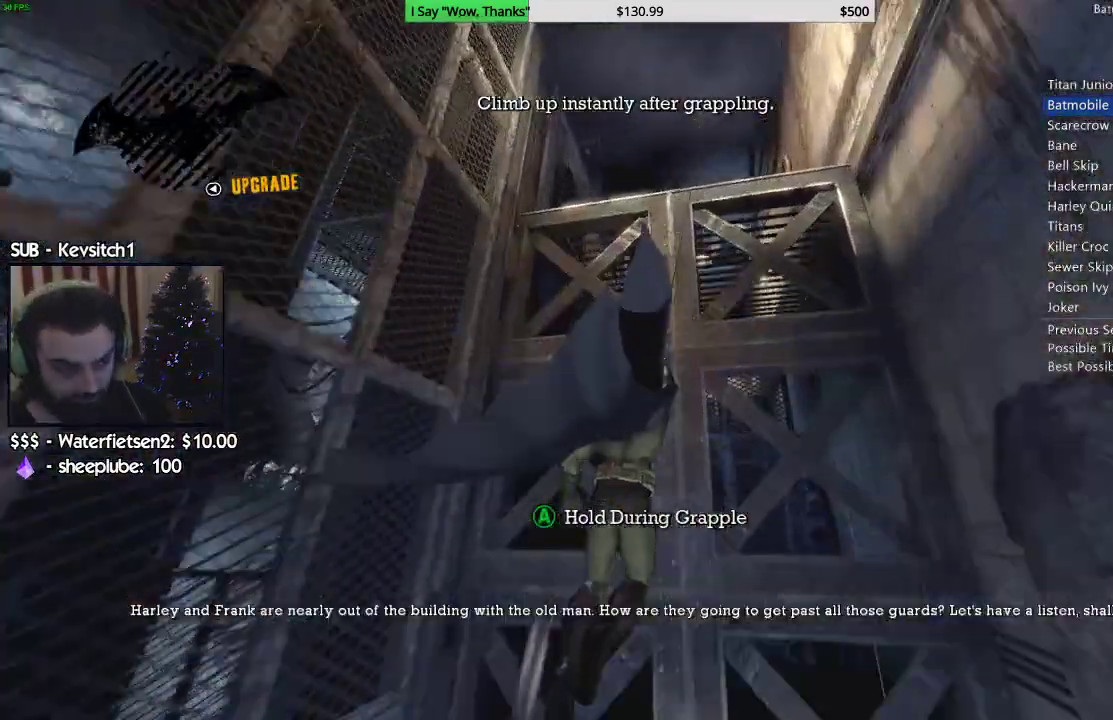
{"dt_ms": 500, "buttons": ["CROSS"], "left_stick": "up", "right_stick": "down", "events": [[117, "right_stick", "center"], [417, "right_stick", "down"]]}
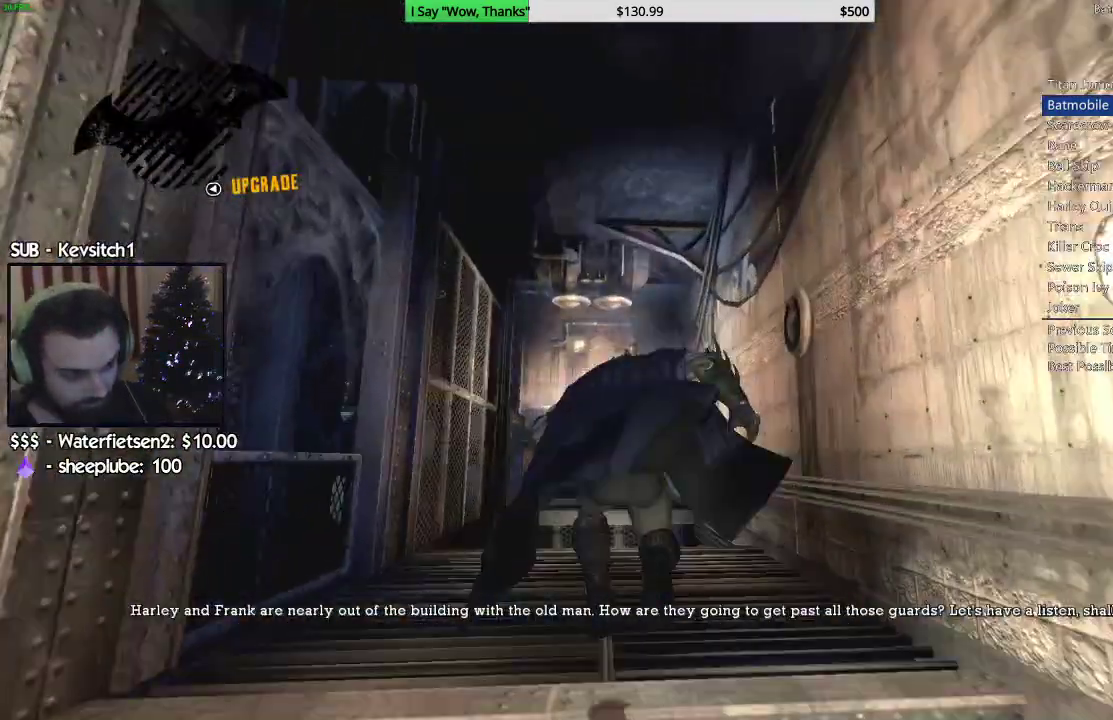
{"dt_ms": 500, "buttons": ["CROSS"], "left_stick": "up", "right_stick": "down", "events": []}
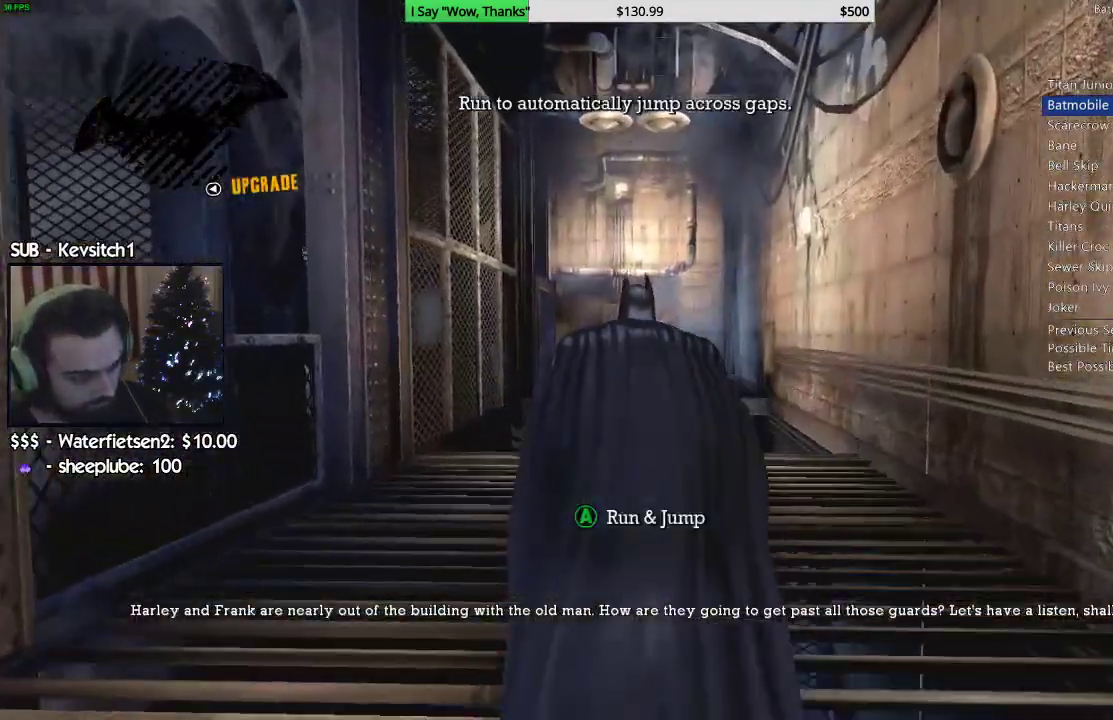
{"dt_ms": 500, "buttons": ["CROSS"], "left_stick": "up", "right_stick": "center", "events": [[300, "right_stick", "center"]]}
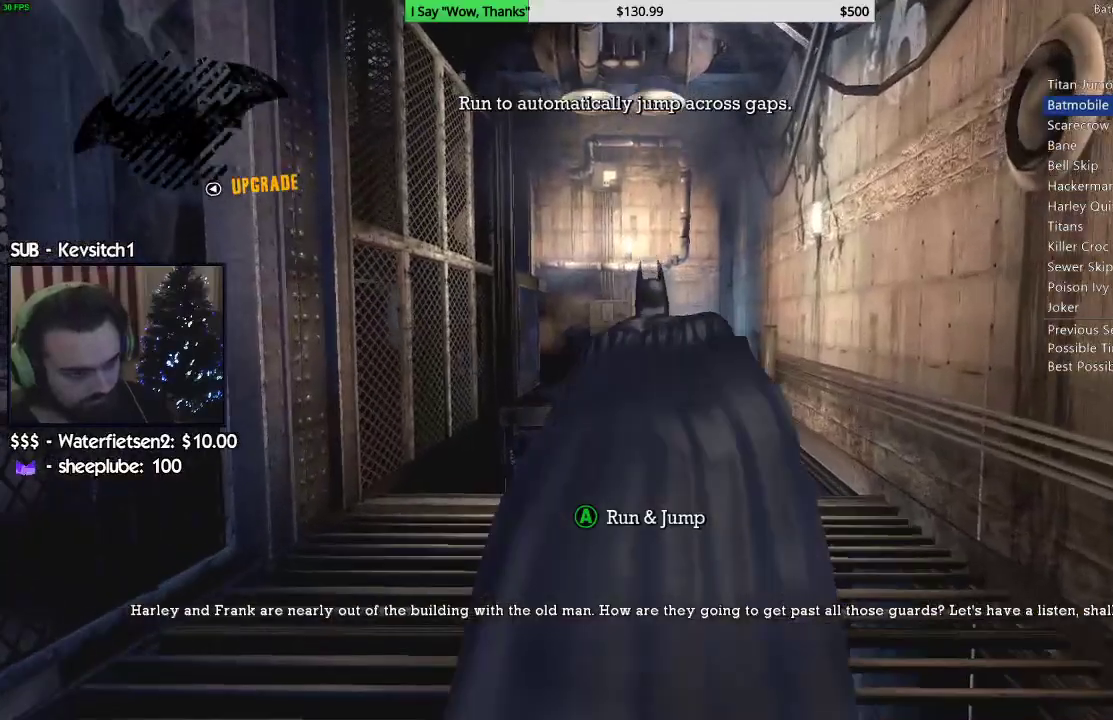
{"dt_ms": 500, "buttons": ["CROSS"], "left_stick": "up", "right_stick": "center", "events": []}
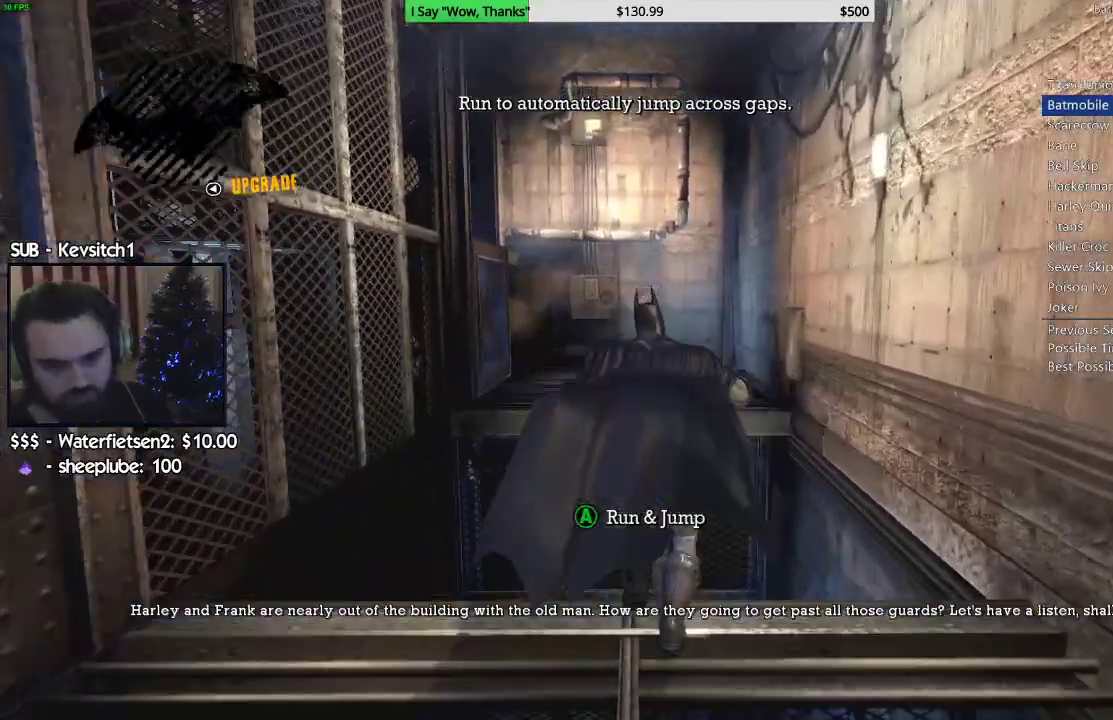
{"dt_ms": 500, "buttons": ["CROSS"], "left_stick": "up", "right_stick": "center", "events": []}
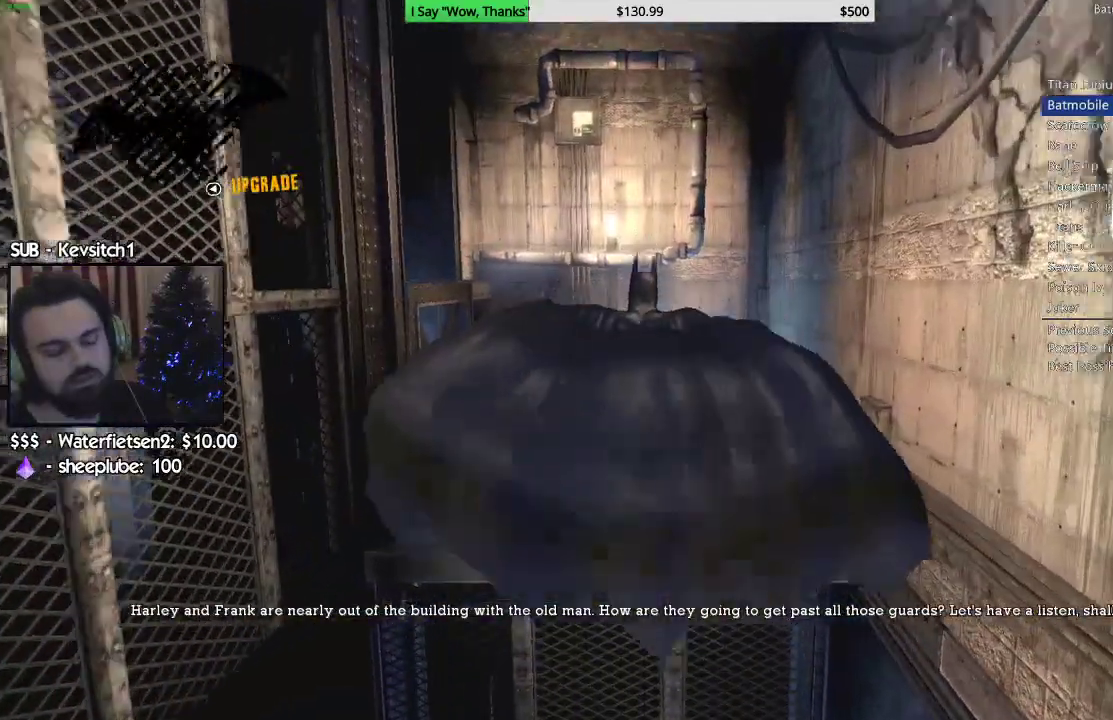
{"dt_ms": 500, "buttons": ["CROSS"], "left_stick": "up", "right_stick": "center", "events": [[250, "right_stick", "down-left"], [450, "right_stick", "center"]]}